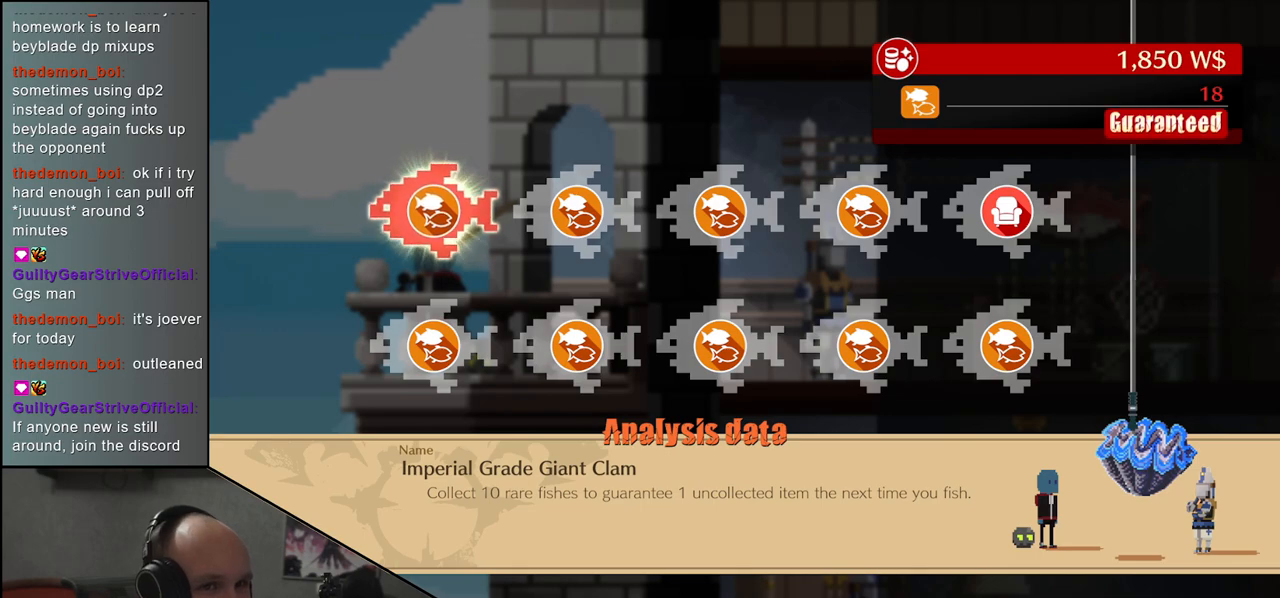
Gameplay with a controller (arcade stick); each line is a JSON object with the inputs held at the frame after it. "events" lists button and stick changes between this image and that frame as [ms after this image, input, new state], when the widget could be followed in between. Not read: L3 R3 other_buttons.
{"buttons": [], "left_stick": "center", "events": [[300, "L1", "down"], [400, "L1", "up"]]}
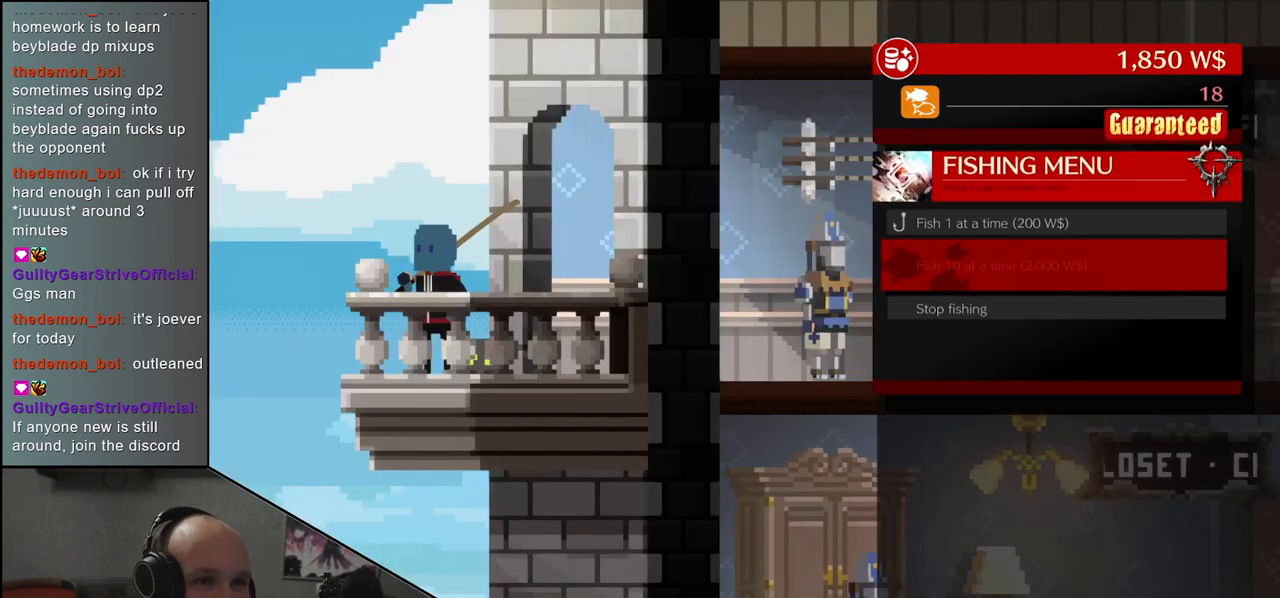
{"buttons": [], "left_stick": "center", "events": []}
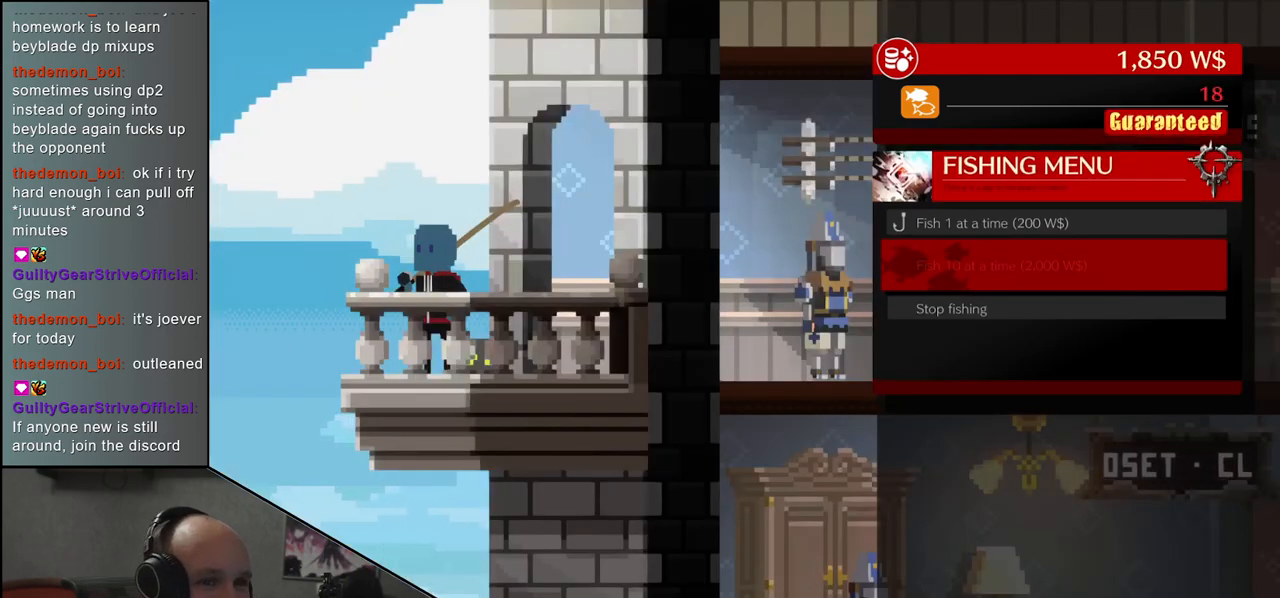
{"buttons": [], "left_stick": "center", "events": []}
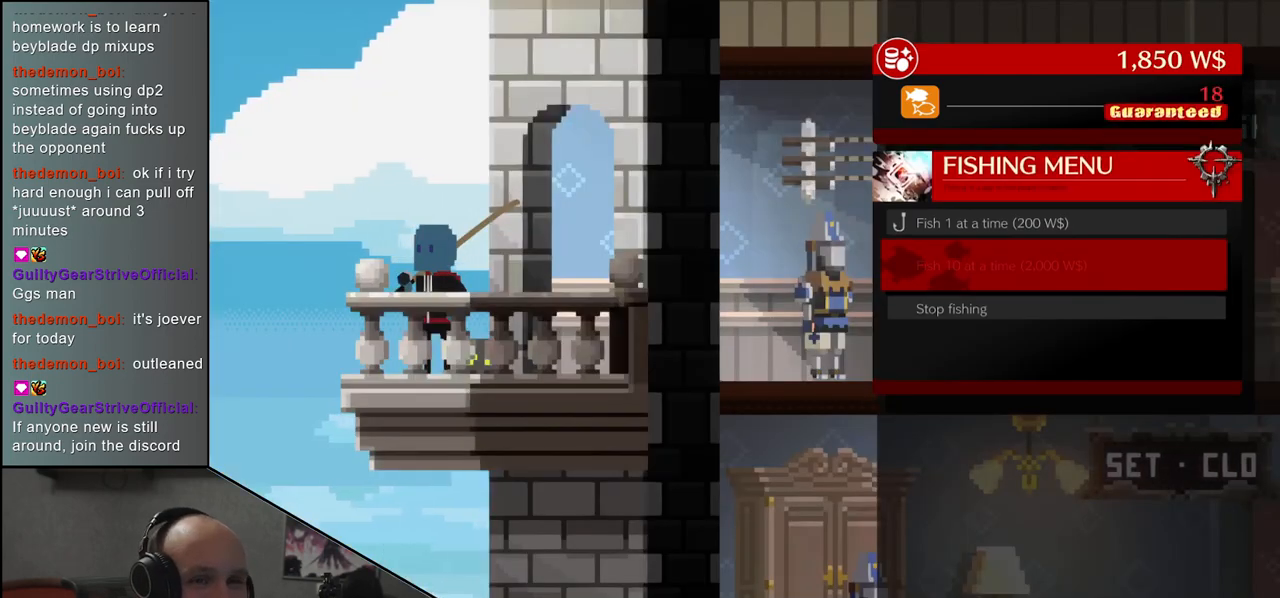
{"buttons": [], "left_stick": "center", "events": [[183, "left_stick", "up"], [267, "left_stick", "center"]]}
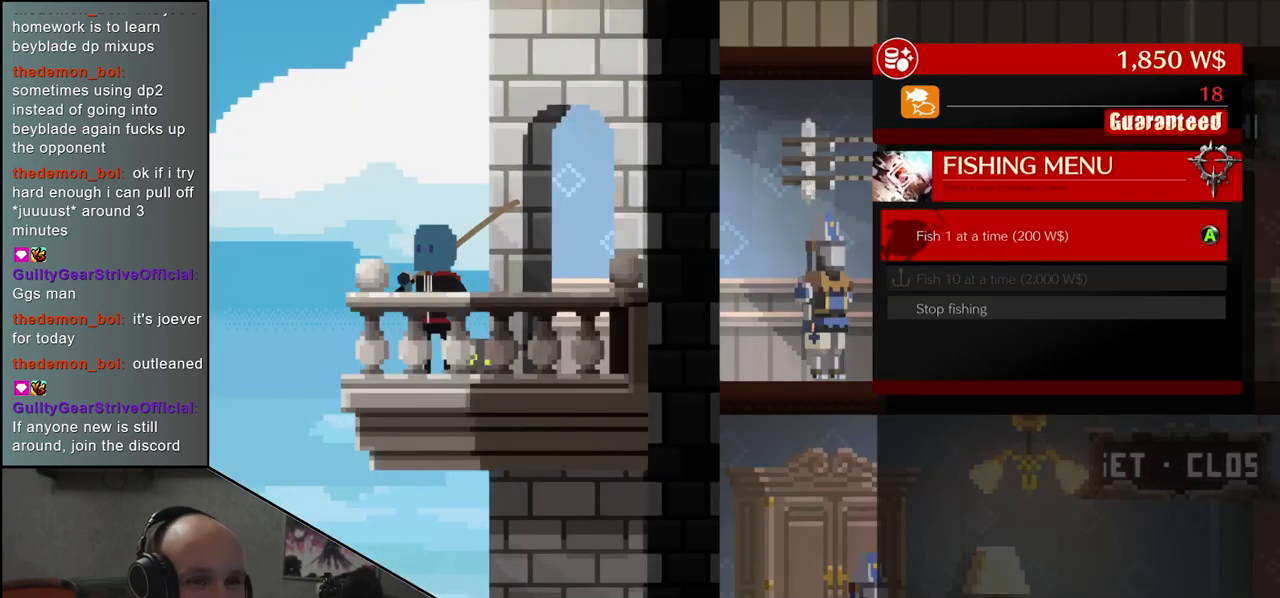
{"buttons": [], "left_stick": "center", "events": []}
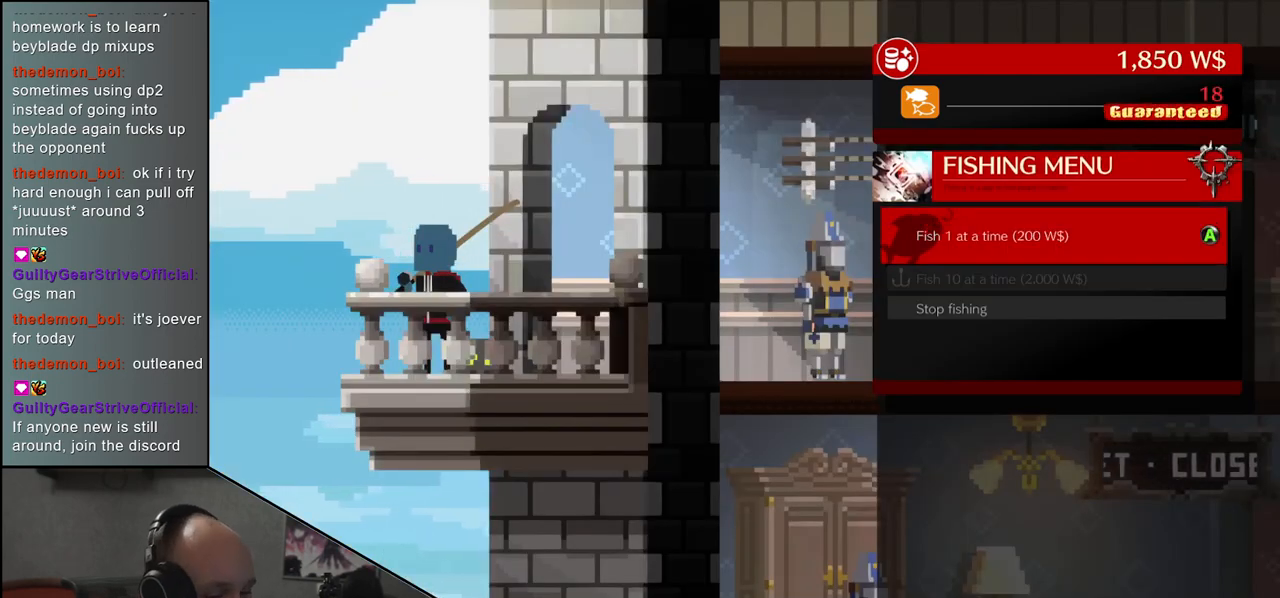
{"buttons": [], "left_stick": "center", "events": []}
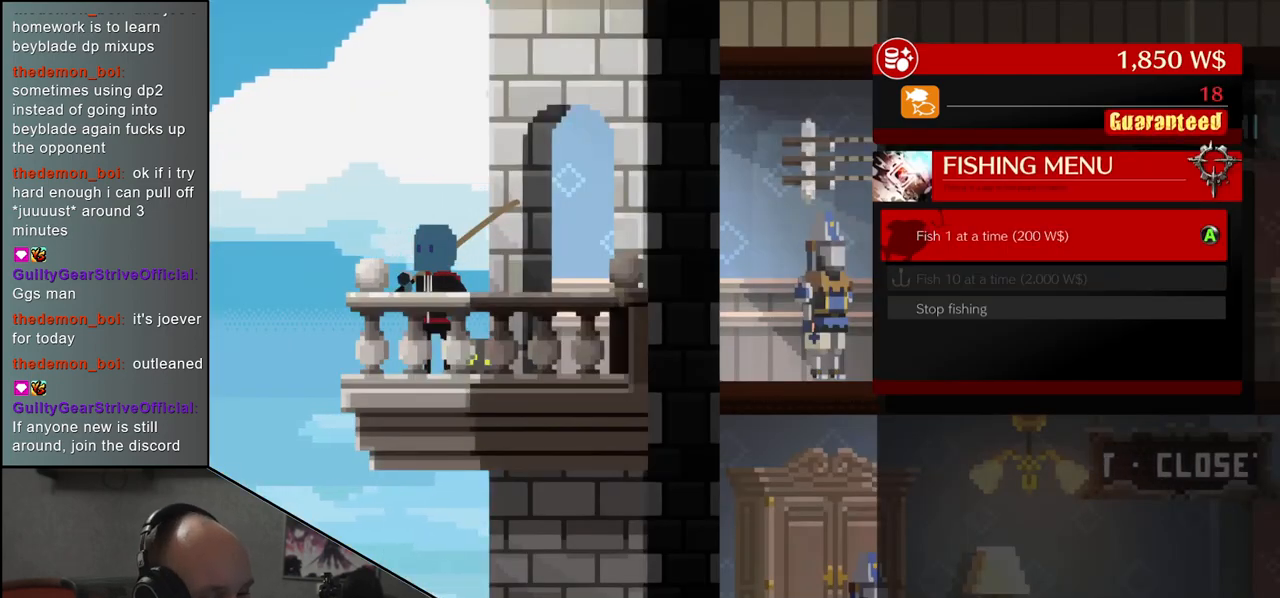
{"buttons": [], "left_stick": "center", "events": []}
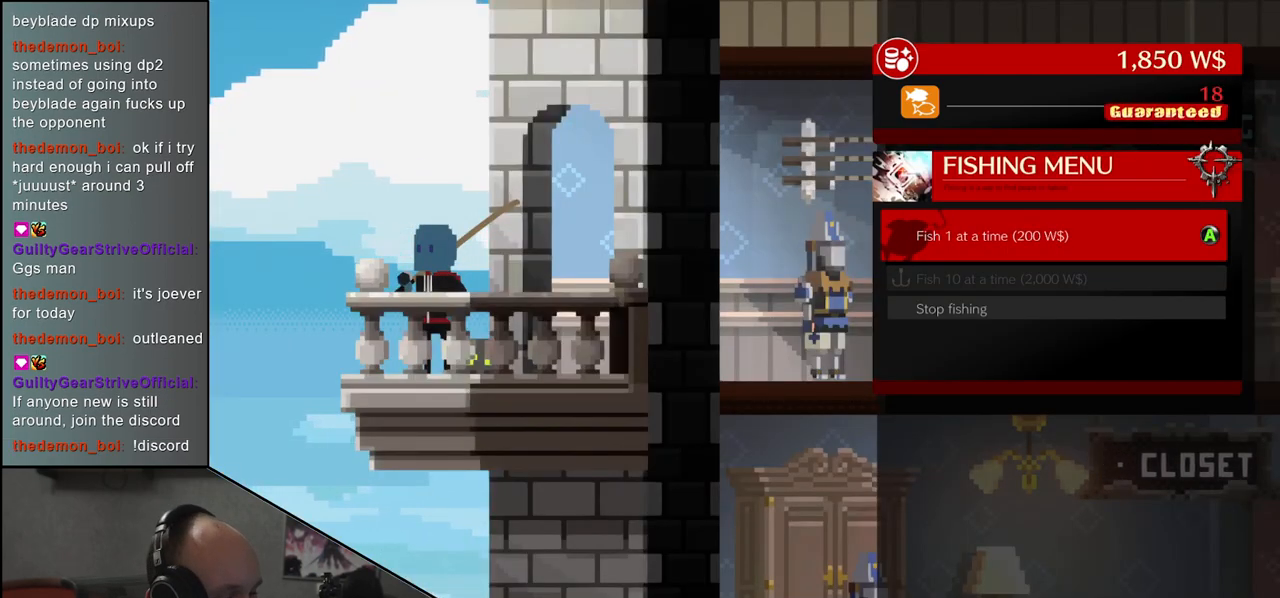
{"buttons": [], "left_stick": "center", "events": []}
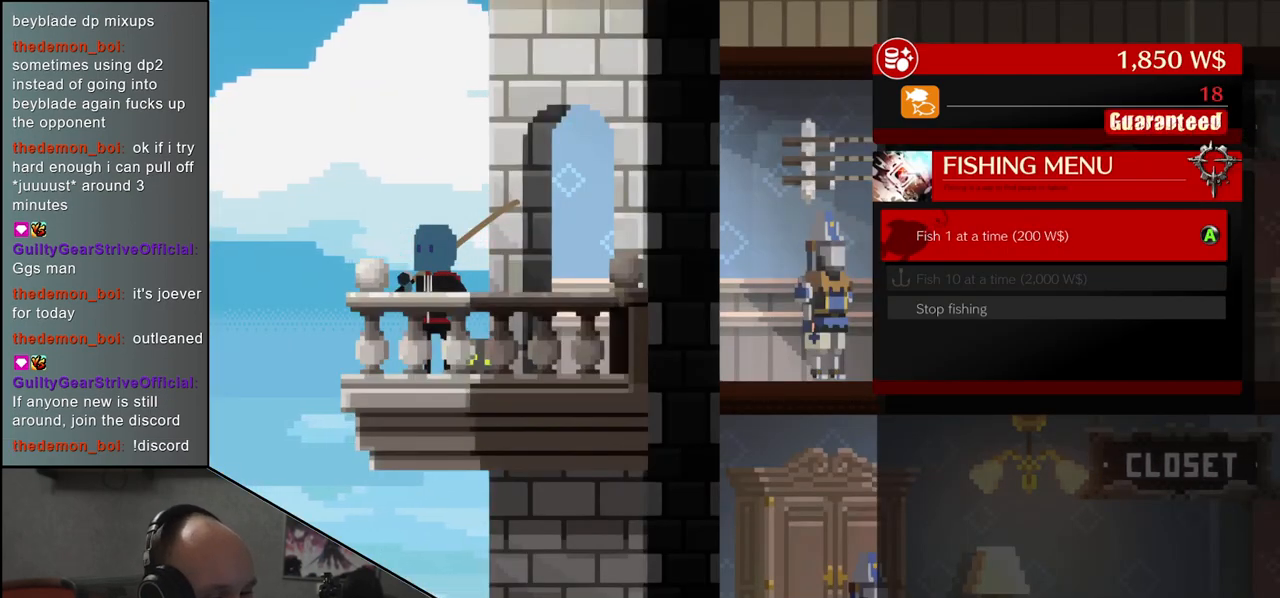
{"buttons": [], "left_stick": "center", "events": []}
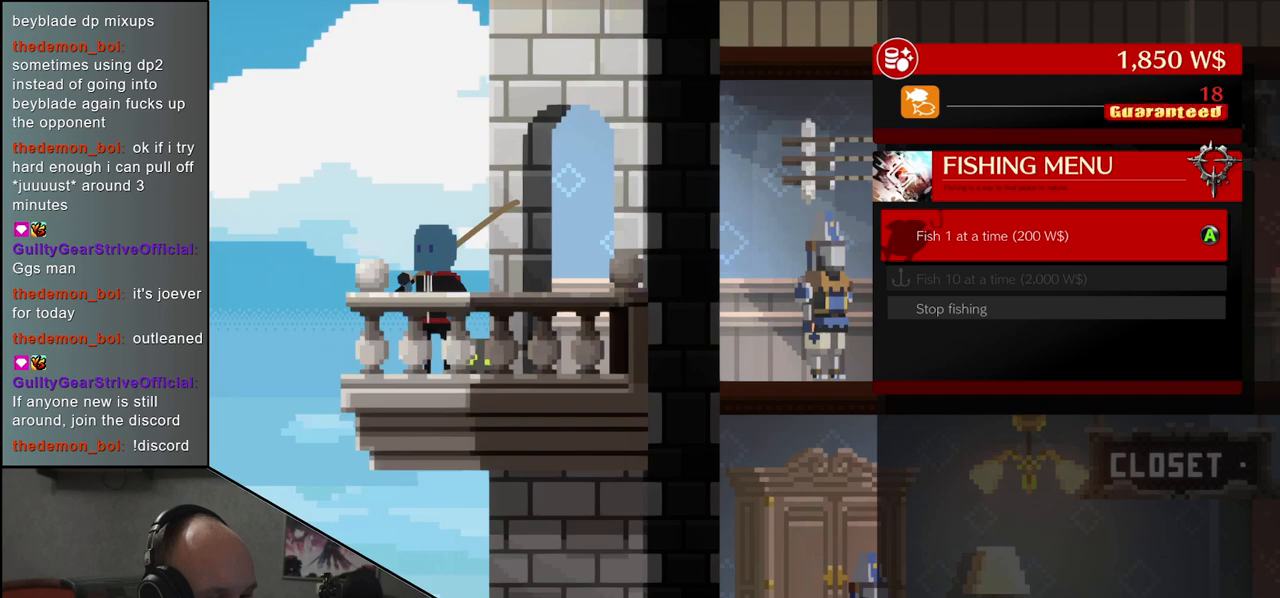
{"buttons": [], "left_stick": "center", "events": []}
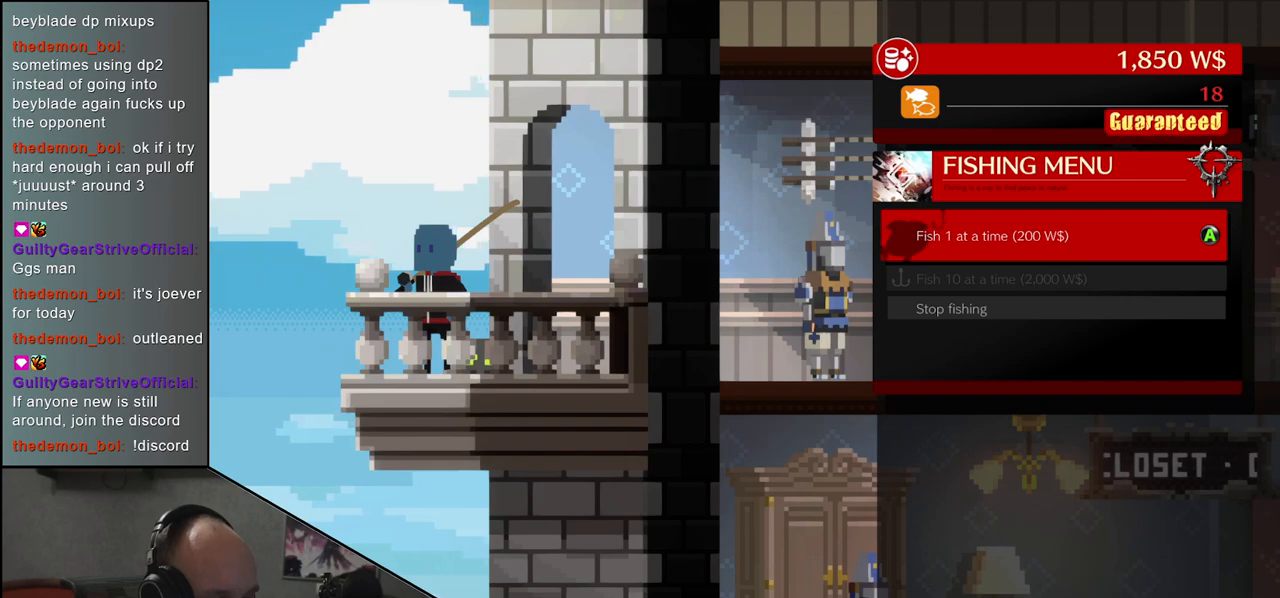
{"buttons": [], "left_stick": "center", "events": [[283, "L1", "down"], [367, "L1", "up"]]}